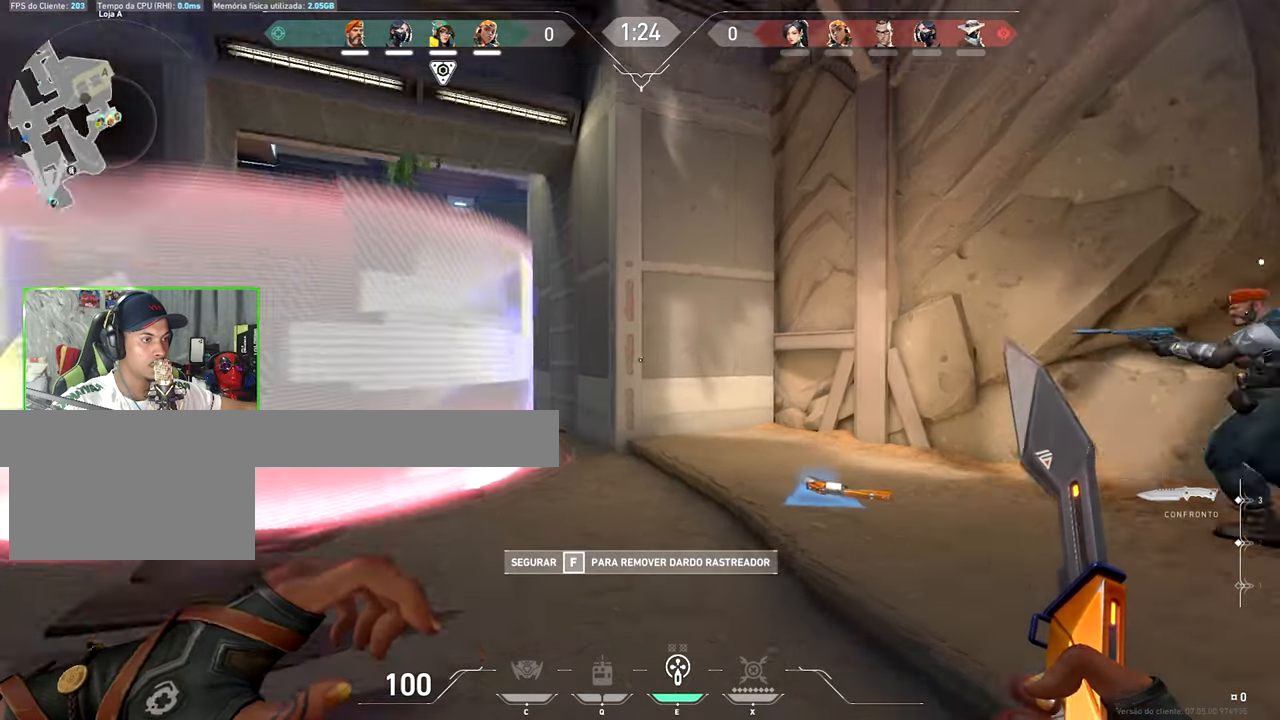
Gameplay with keyboard and mouse; each line is a JSON object with the keys held at the frame after it. "events" lists presses ("down") and releases ("up") of "1", "2", "3", "4", "5", "a", "alt", "c", "caps_lock", "ctrl", "d", "e", "f", "g", "q", "r", "s", "shift", "space", "t", "tab", "v", "w", "x" and "z" between this image and that frame as [ms after this image, input, new state], when the widget could be followed in between. No other keys are recorded. "mouse_move" is the direction in which the mouse moves at that frame (one of eight, or "still"), when it could be read. Mouse buttons are not recorded.
{"keys": ["v", "w"], "mouse_move": "up-left", "events": [[234, "d", "down"], [317, "d", "up"], [417, "v", "down"]]}
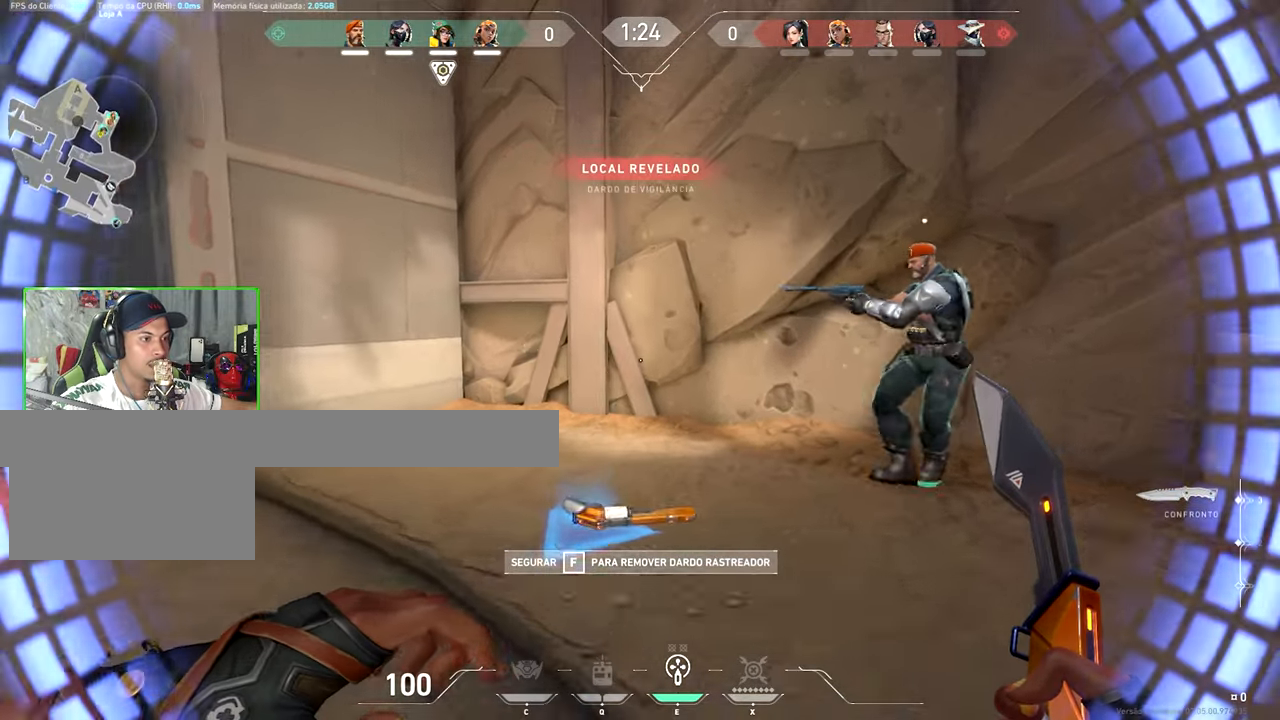
{"keys": ["v", "w"], "mouse_move": "right", "events": []}
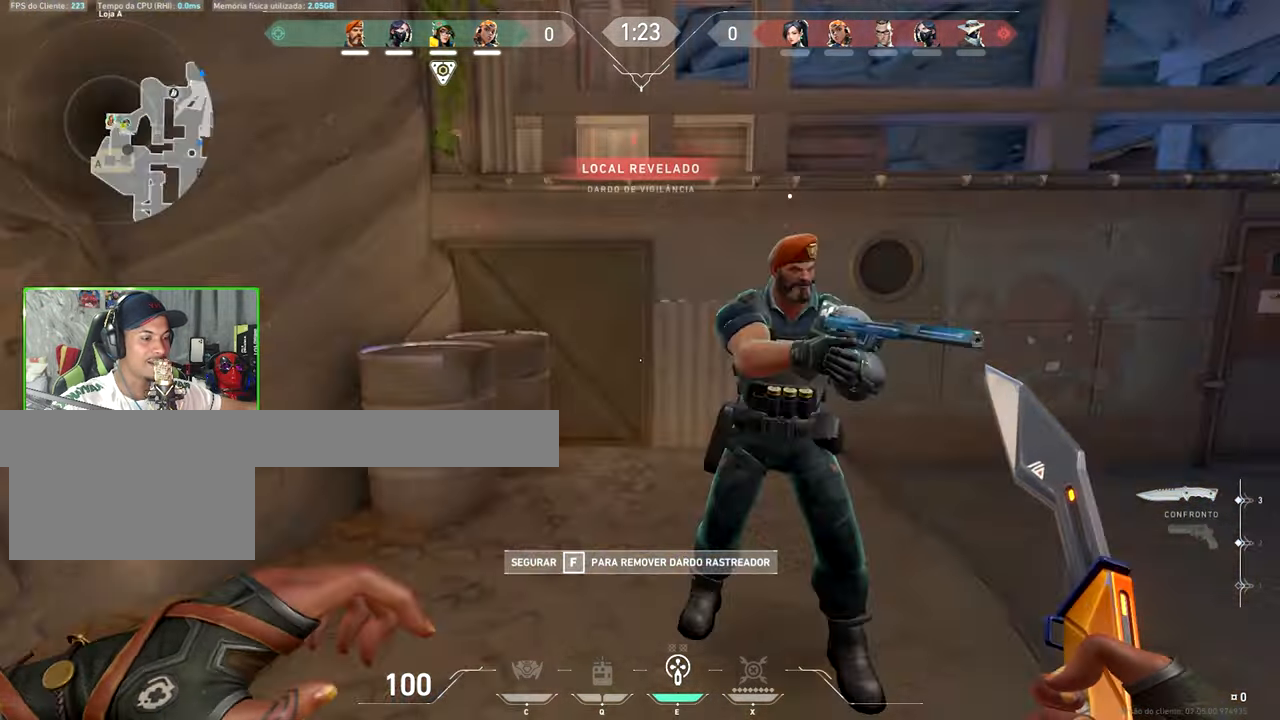
{"keys": ["v", "w"], "mouse_move": "left", "events": []}
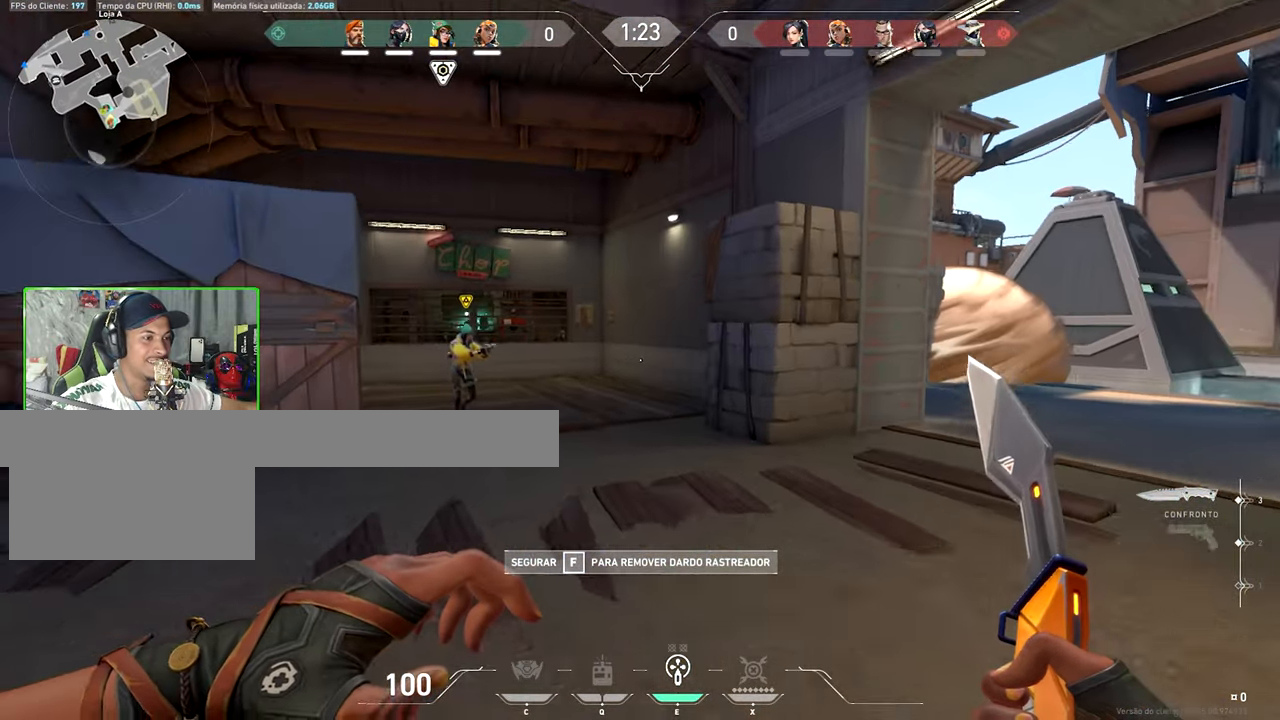
{"keys": ["v", "w"], "mouse_move": "left", "events": []}
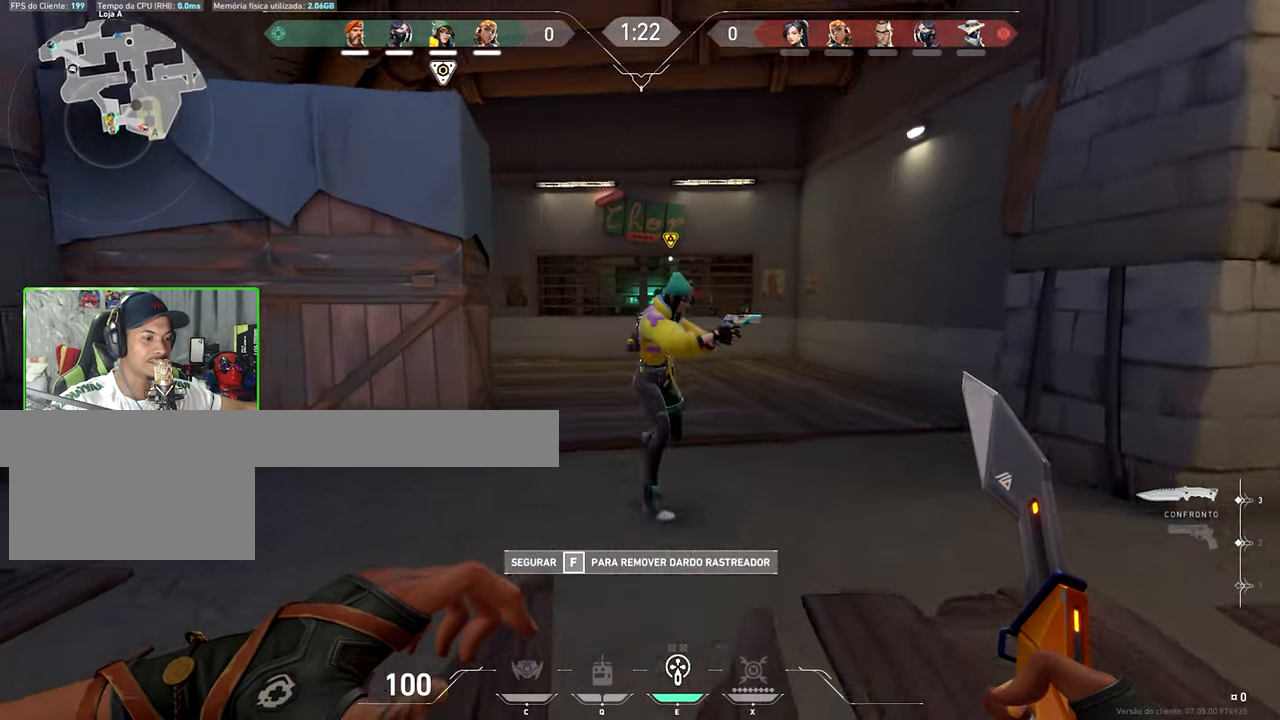
{"keys": ["a", "v", "w"], "mouse_move": "still", "events": [[434, "a", "down"]]}
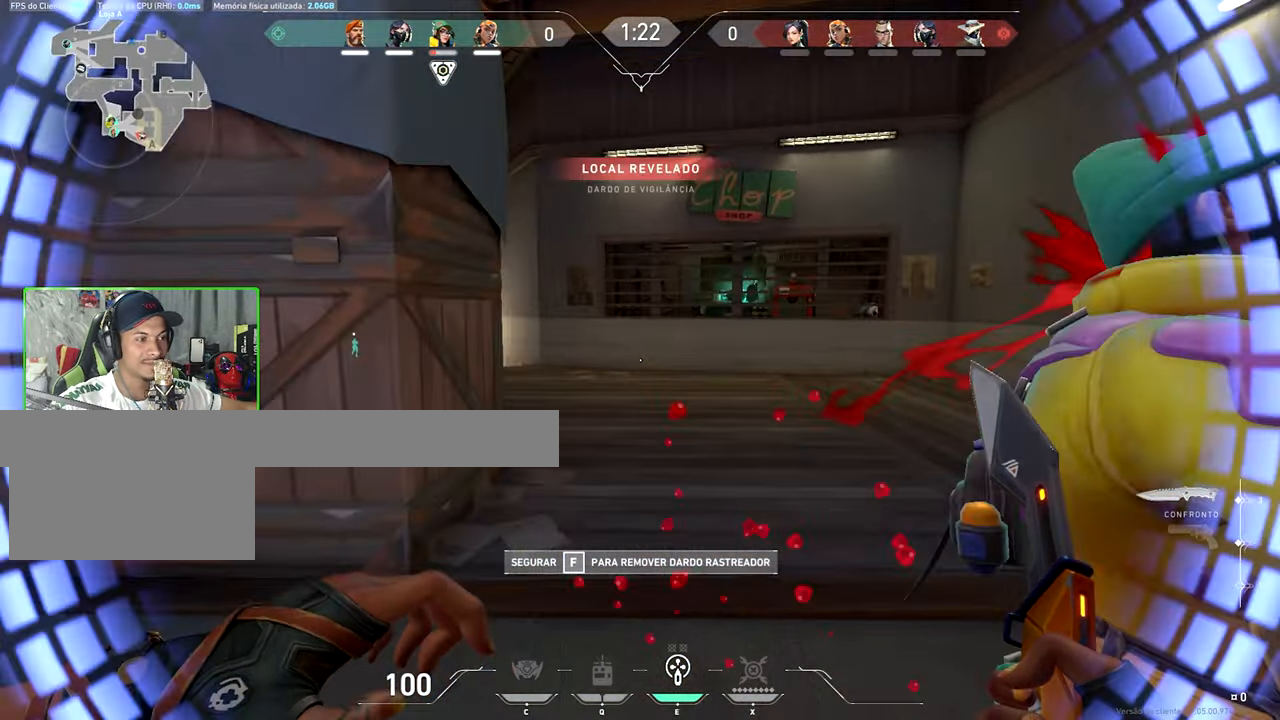
{"keys": ["w"], "mouse_move": "left", "events": [[17, "a", "up"], [17, "v", "up"]]}
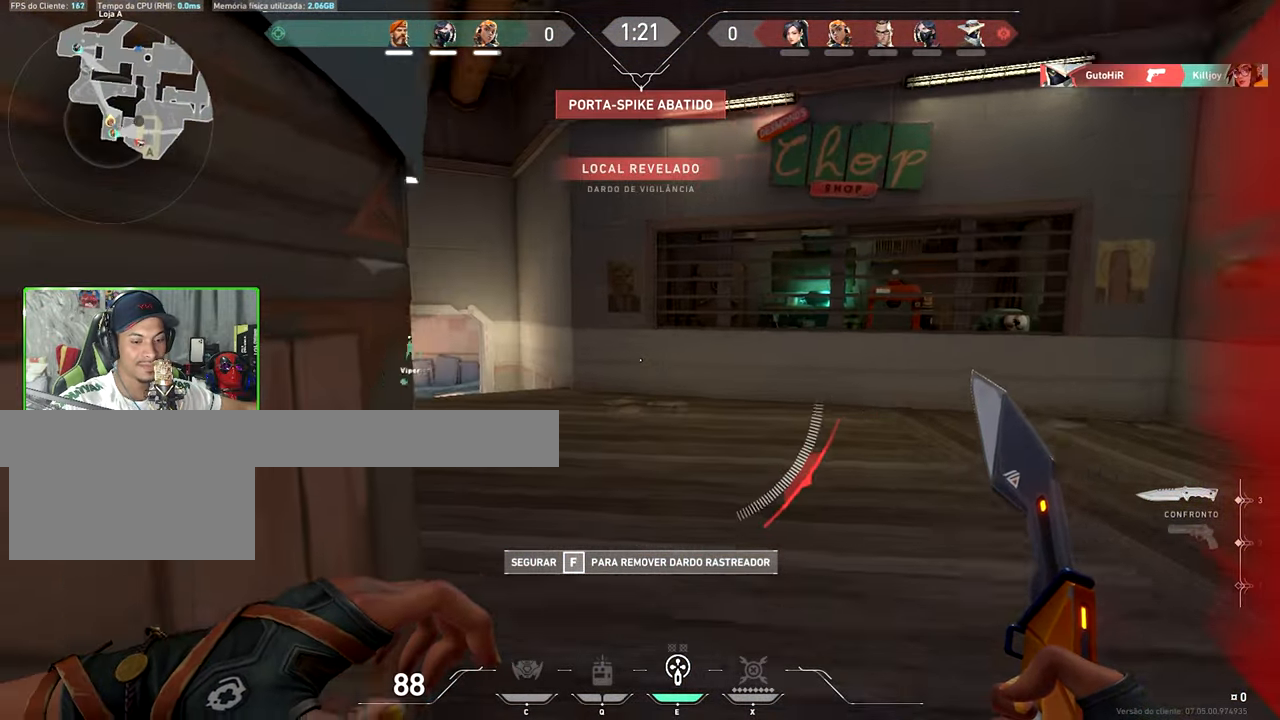
{"keys": ["a", "w"], "mouse_move": "left", "events": [[184, "a", "down"], [317, "a", "up"], [417, "a", "down"]]}
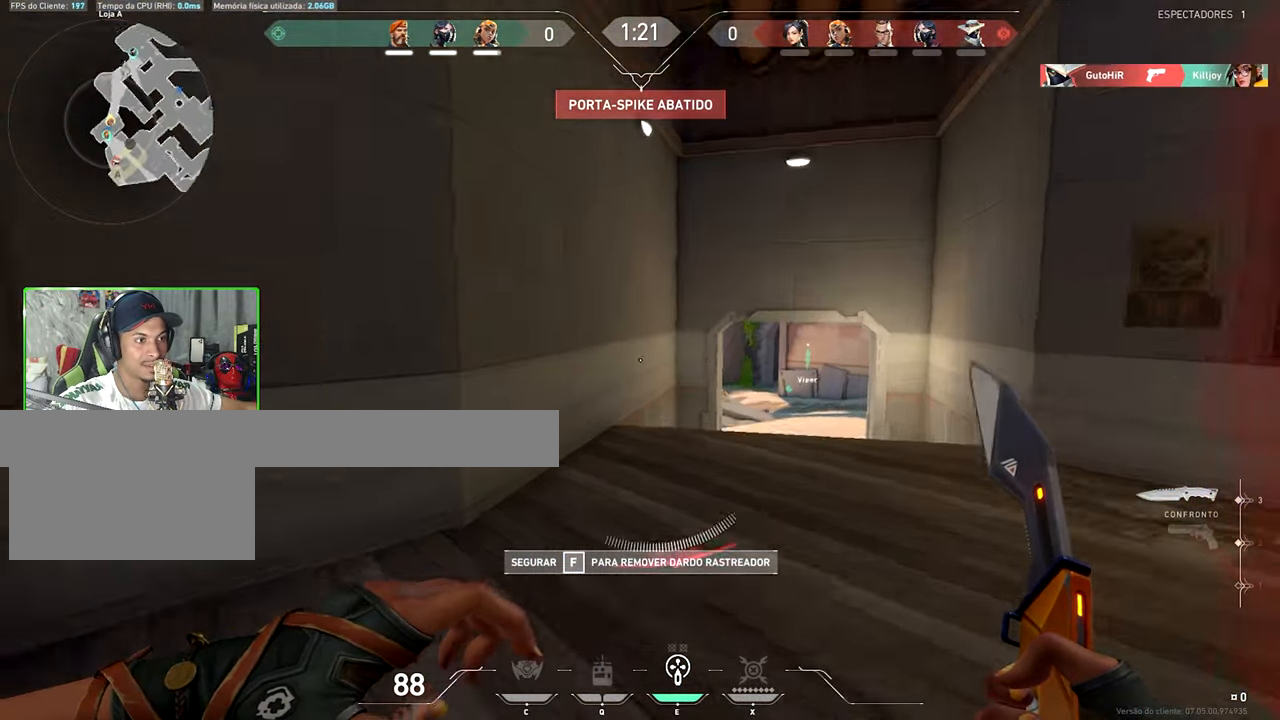
{"keys": ["a", "w"], "mouse_move": "right", "events": []}
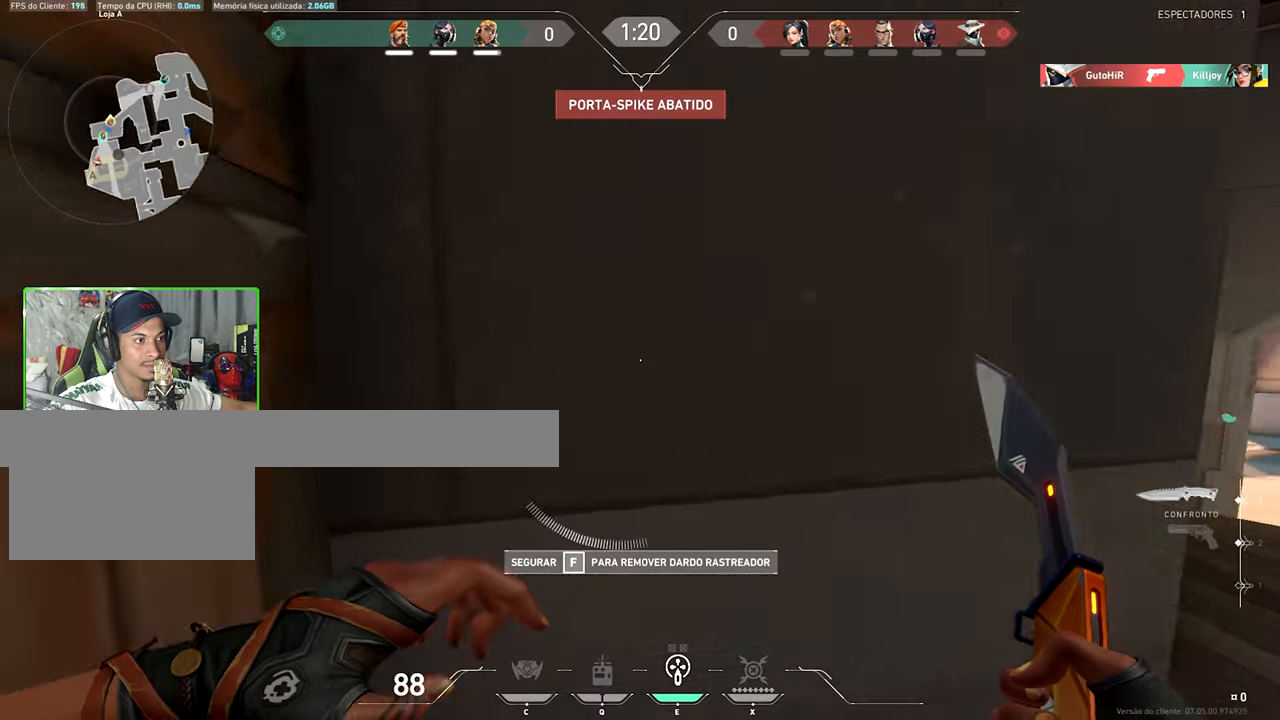
{"keys": ["f"], "mouse_move": "left", "events": [[66, "f", "down"], [116, "a", "up"], [116, "w", "up"]]}
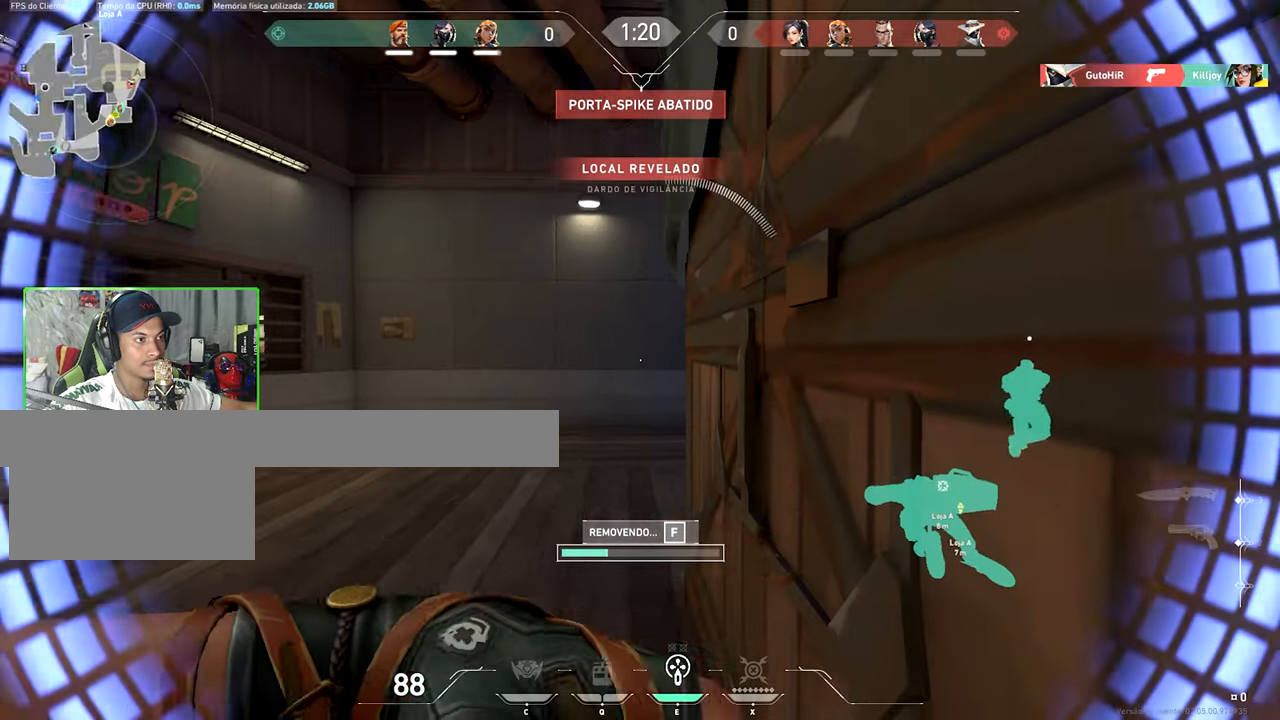
{"keys": ["f"], "mouse_move": "still", "events": []}
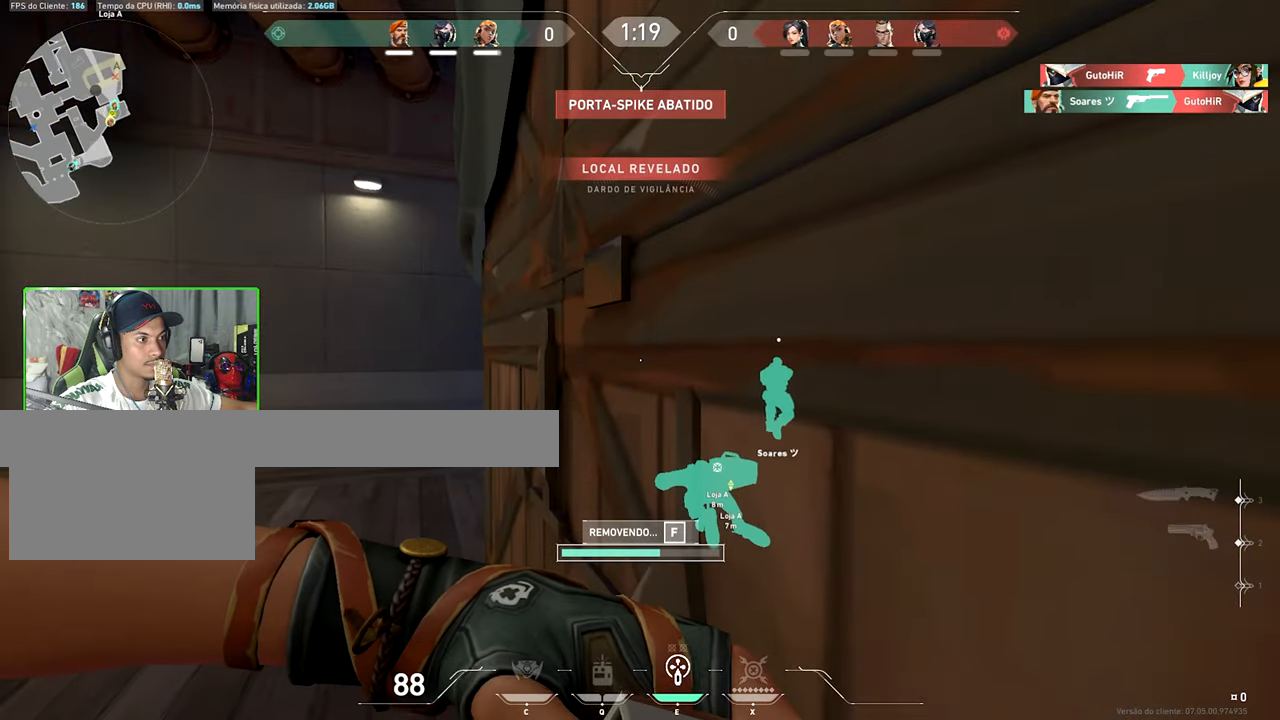
{"keys": ["f"], "mouse_move": "still", "events": []}
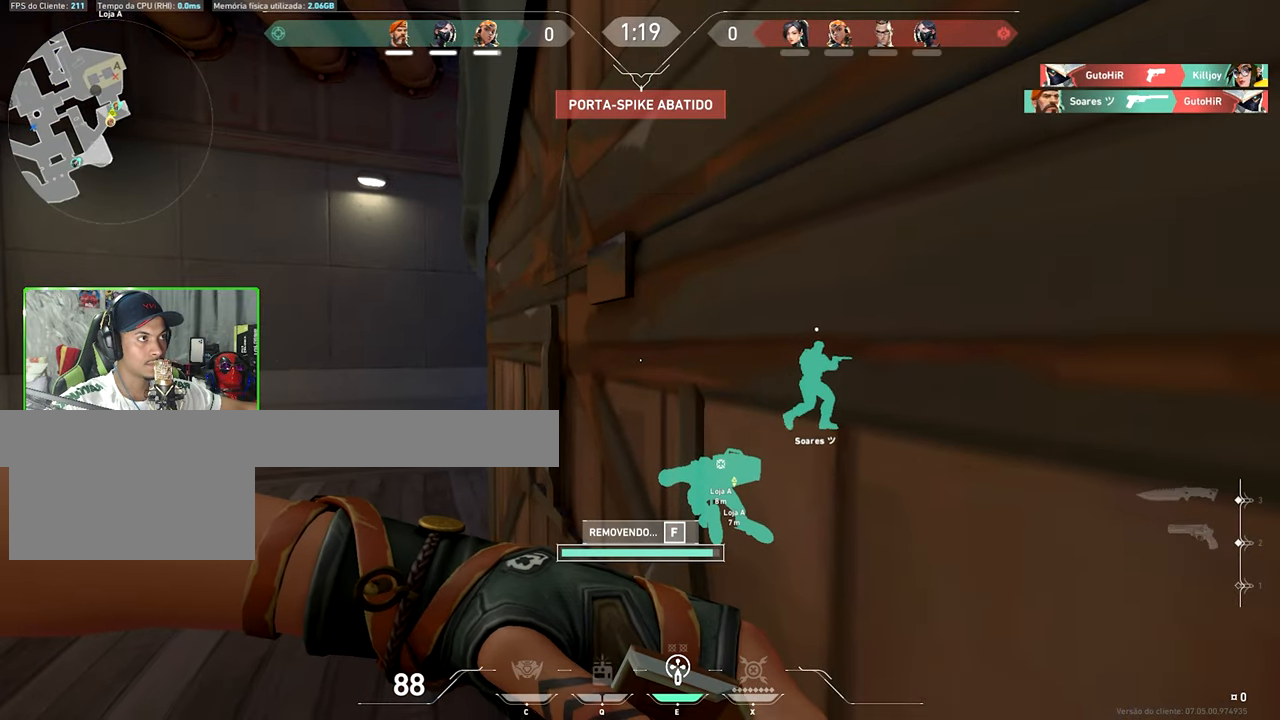
{"keys": ["f", "shift"], "mouse_move": "still", "events": [[483, "shift", "down"]]}
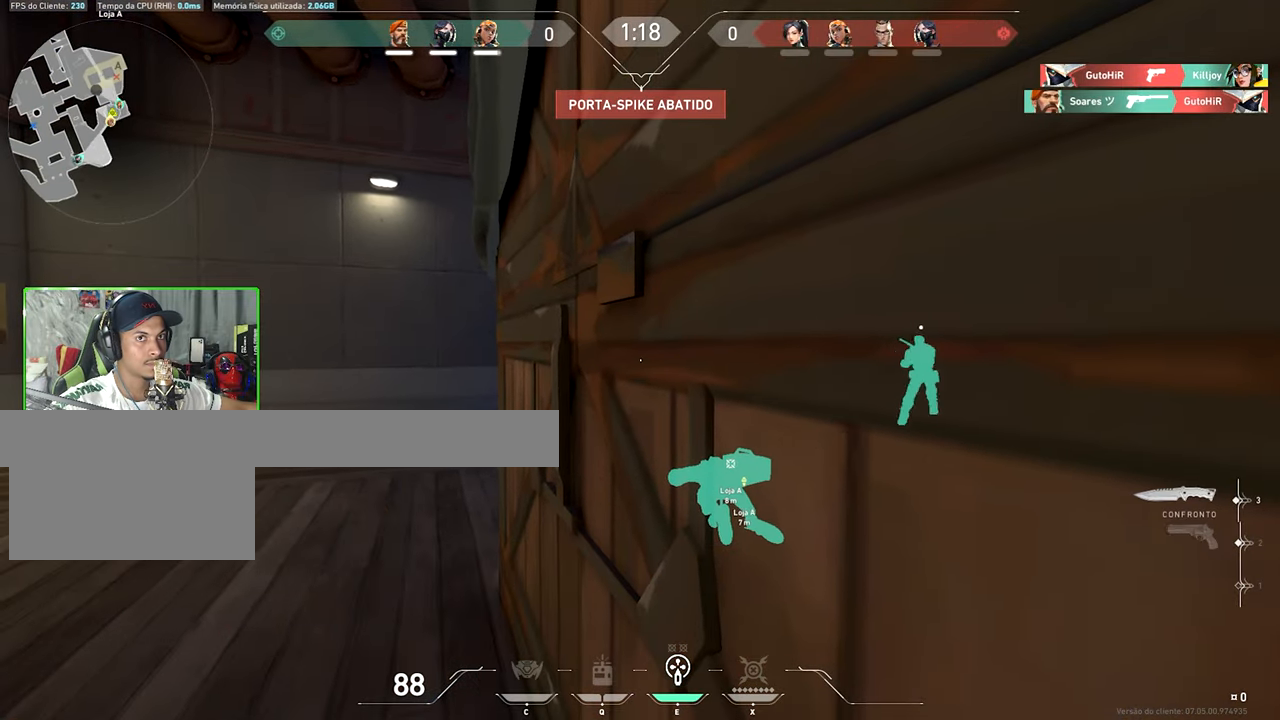
{"keys": ["s"], "mouse_move": "still", "events": [[200, "a", "down"], [200, "f", "up"], [200, "shift", "up"], [383, "s", "down"], [433, "a", "up"]]}
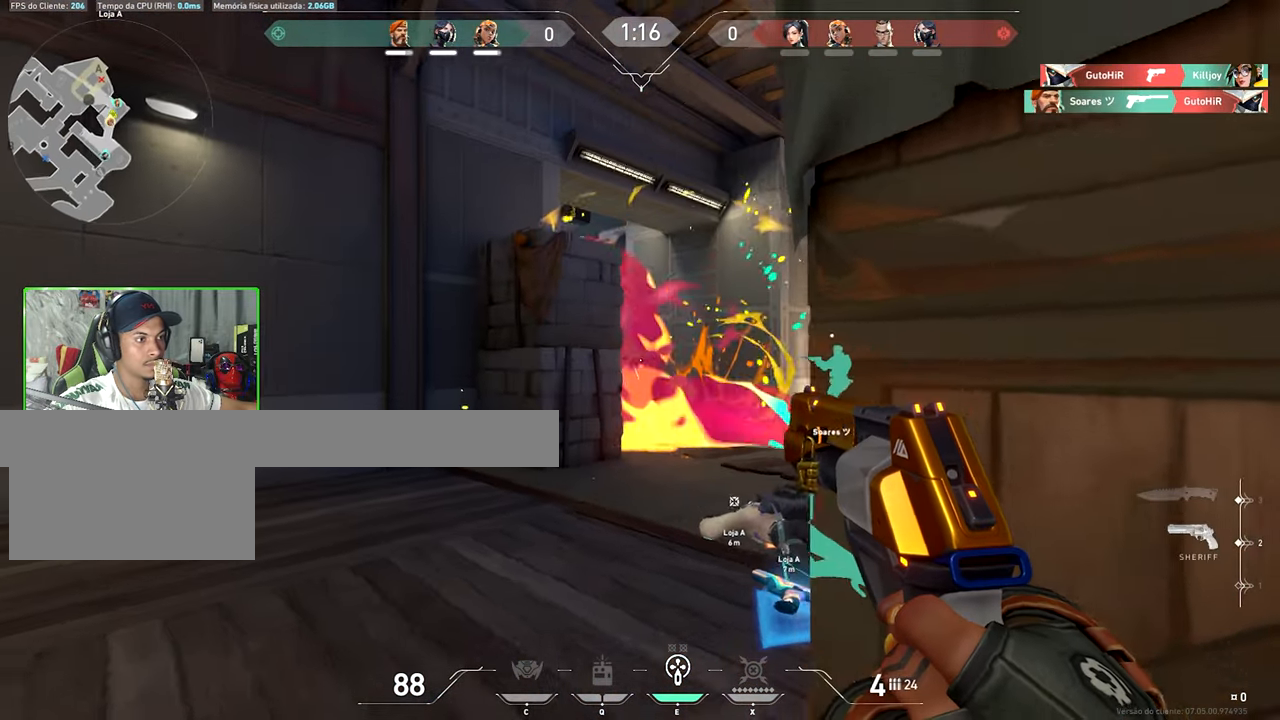
{"keys": [], "mouse_move": "still", "events": [[183, "s", "up"]]}
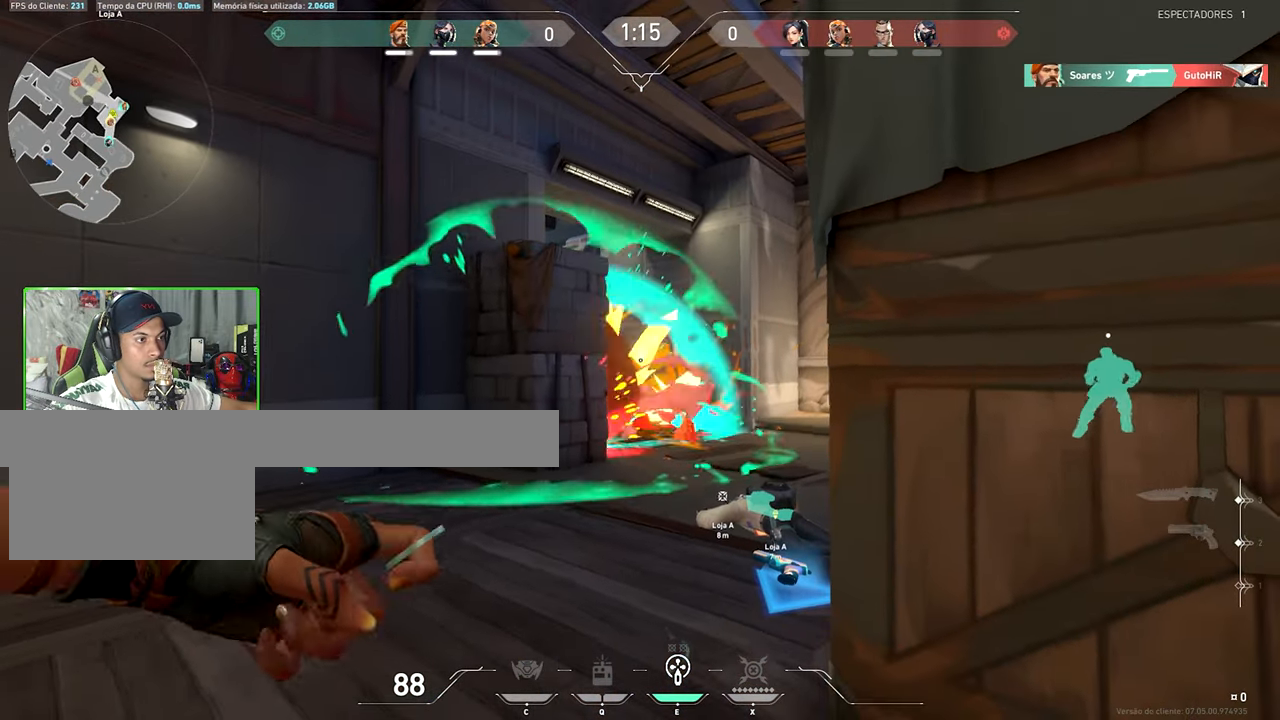
{"keys": ["d", "w"], "mouse_move": "left", "events": [[50, "w", "down"], [233, "a", "down"], [333, "a", "up"], [333, "d", "down"]]}
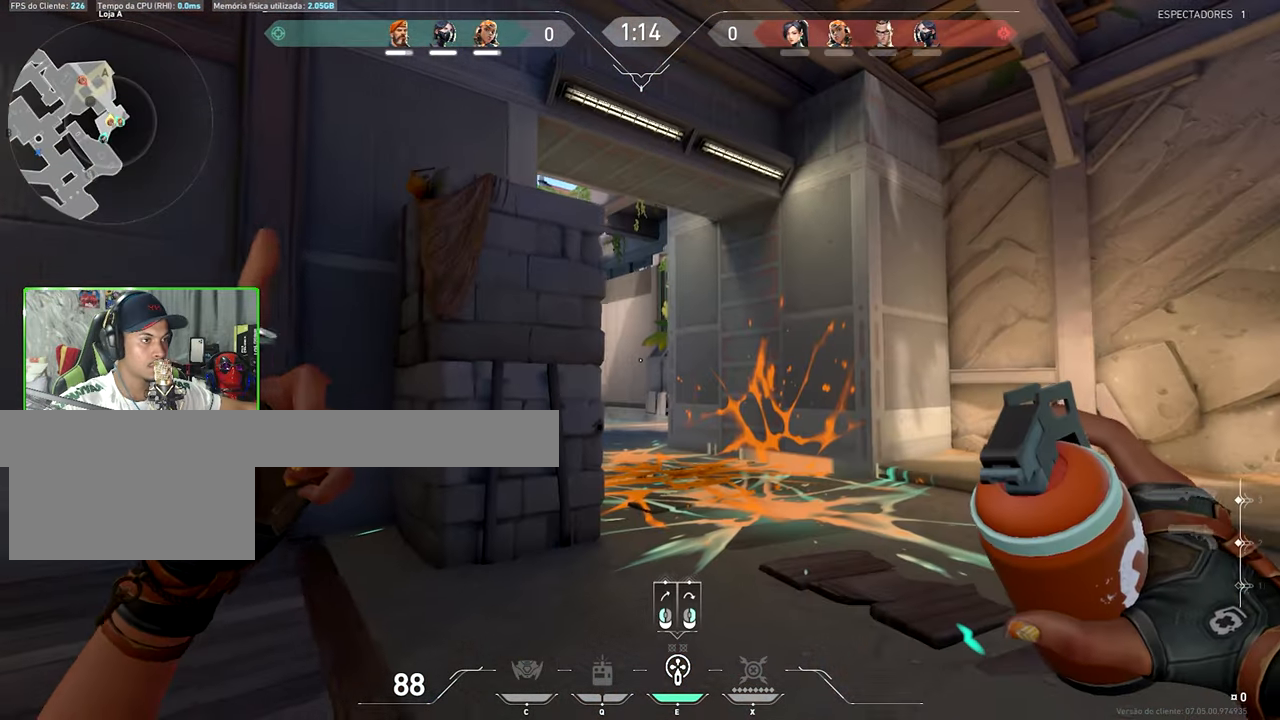
{"keys": ["d"], "mouse_move": "still", "events": [[16, "a", "down"], [66, "d", "up"], [66, "w", "up"], [450, "a", "up"], [450, "d", "down"]]}
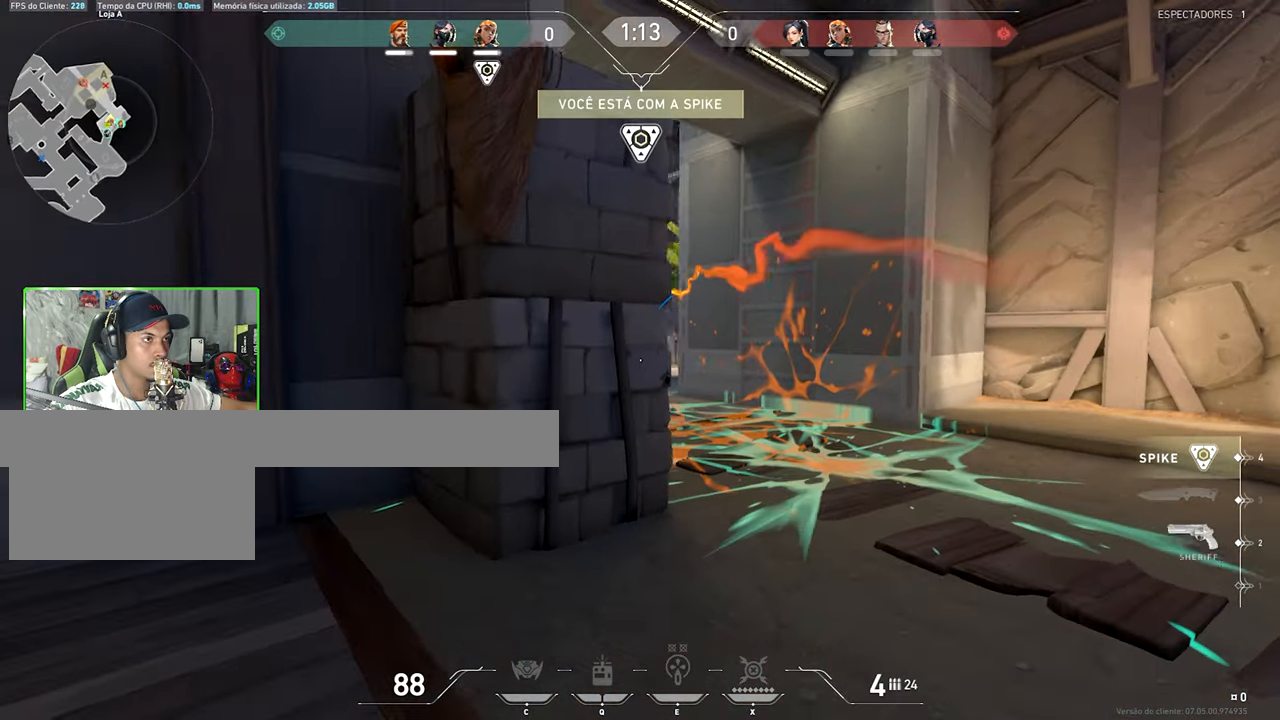
{"keys": ["w"], "mouse_move": "up-right", "events": [[166, "a", "down"], [166, "d", "up"], [300, "w", "down"], [500, "a", "up"]]}
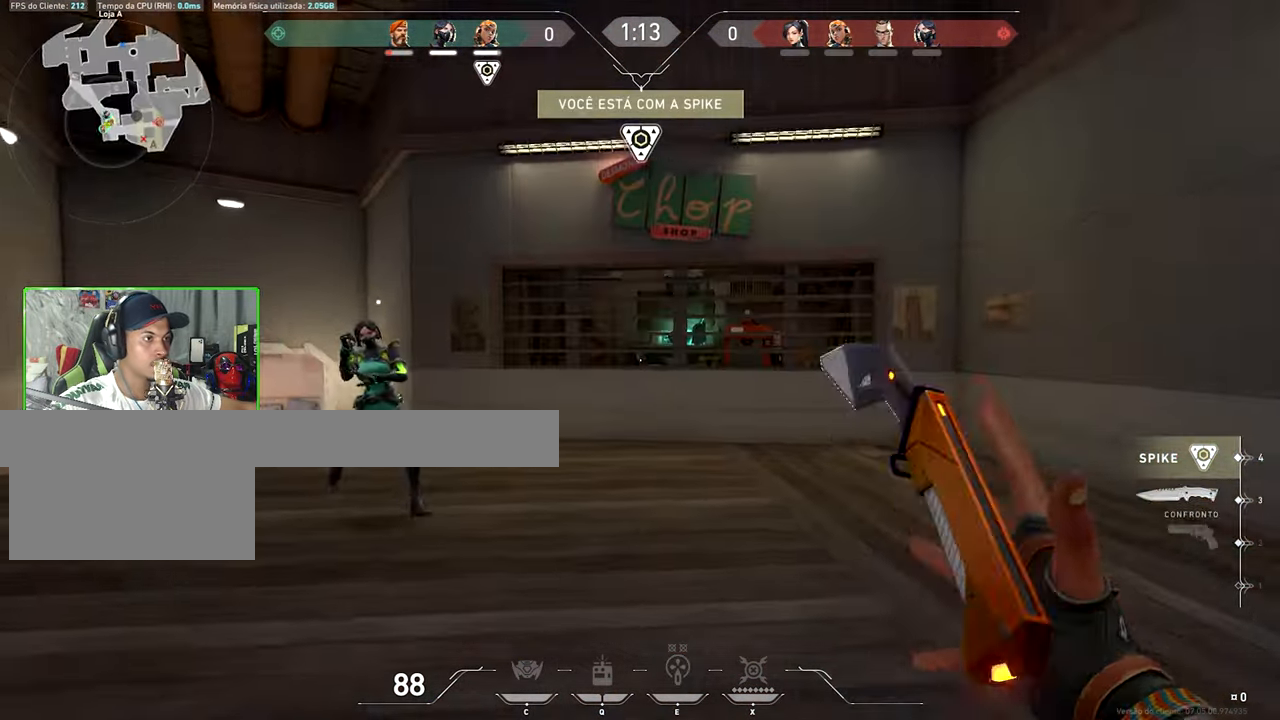
{"keys": ["a", "v", "w"], "mouse_move": "still", "events": [[100, "v", "down"], [366, "a", "down"]]}
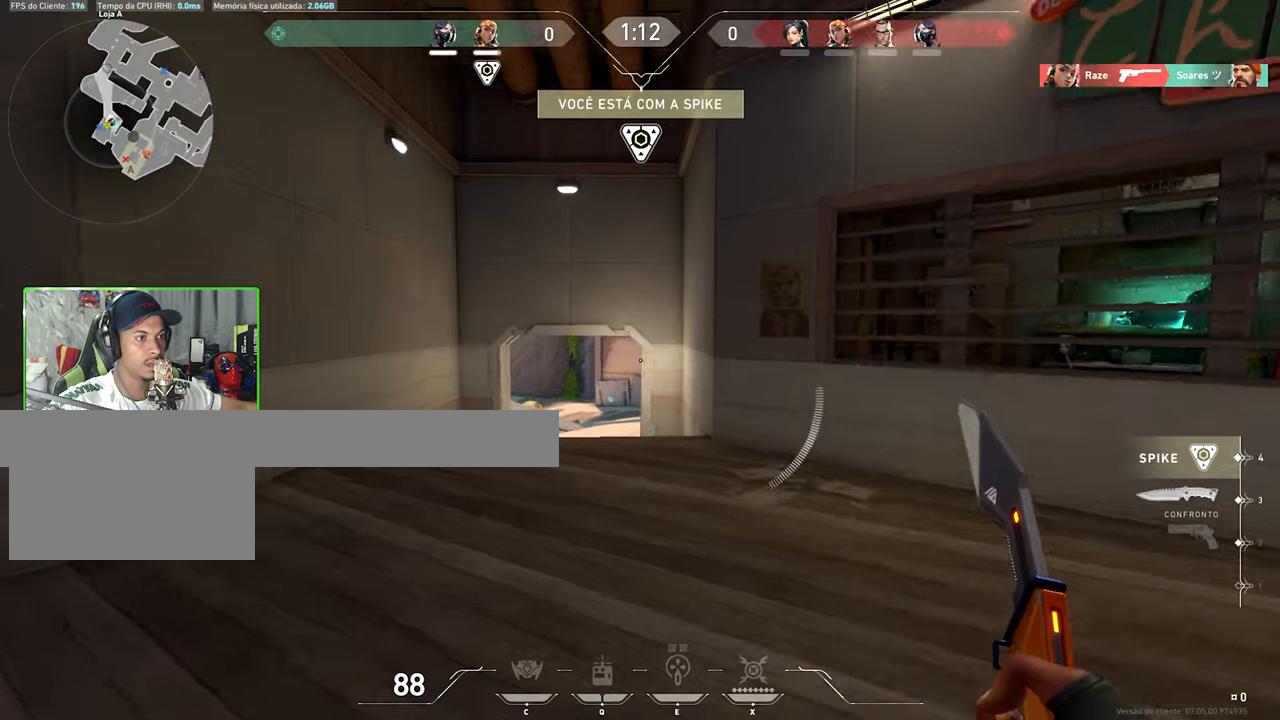
{"keys": ["v", "w"], "mouse_move": "left", "events": [[50, "a", "up"]]}
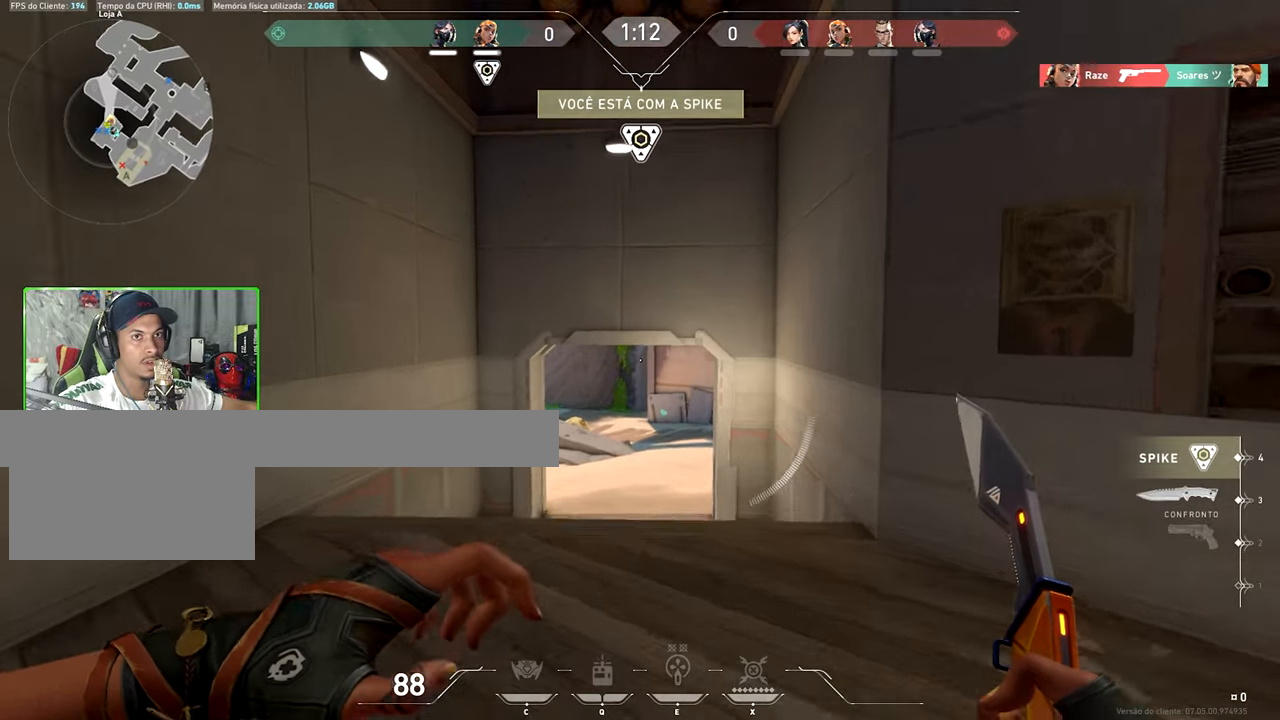
{"keys": ["w"], "mouse_move": "still", "events": [[383, "v", "up"]]}
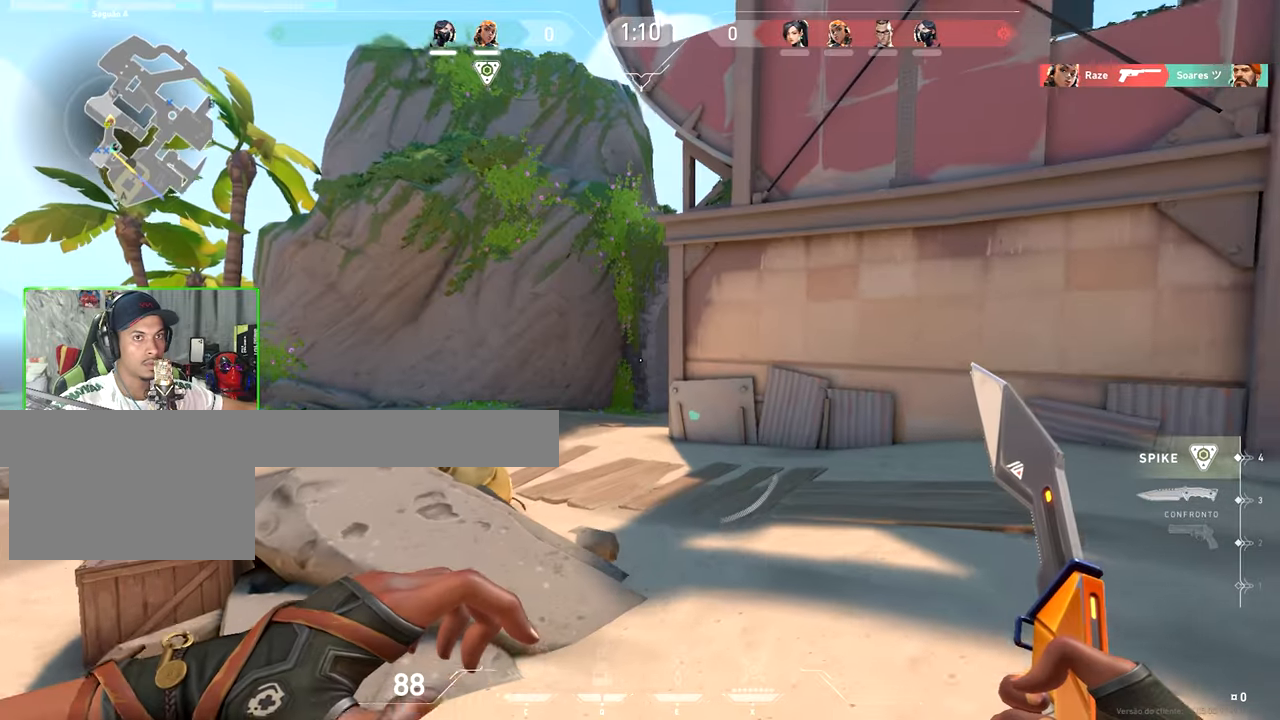
{"keys": ["w"], "mouse_move": "still", "events": []}
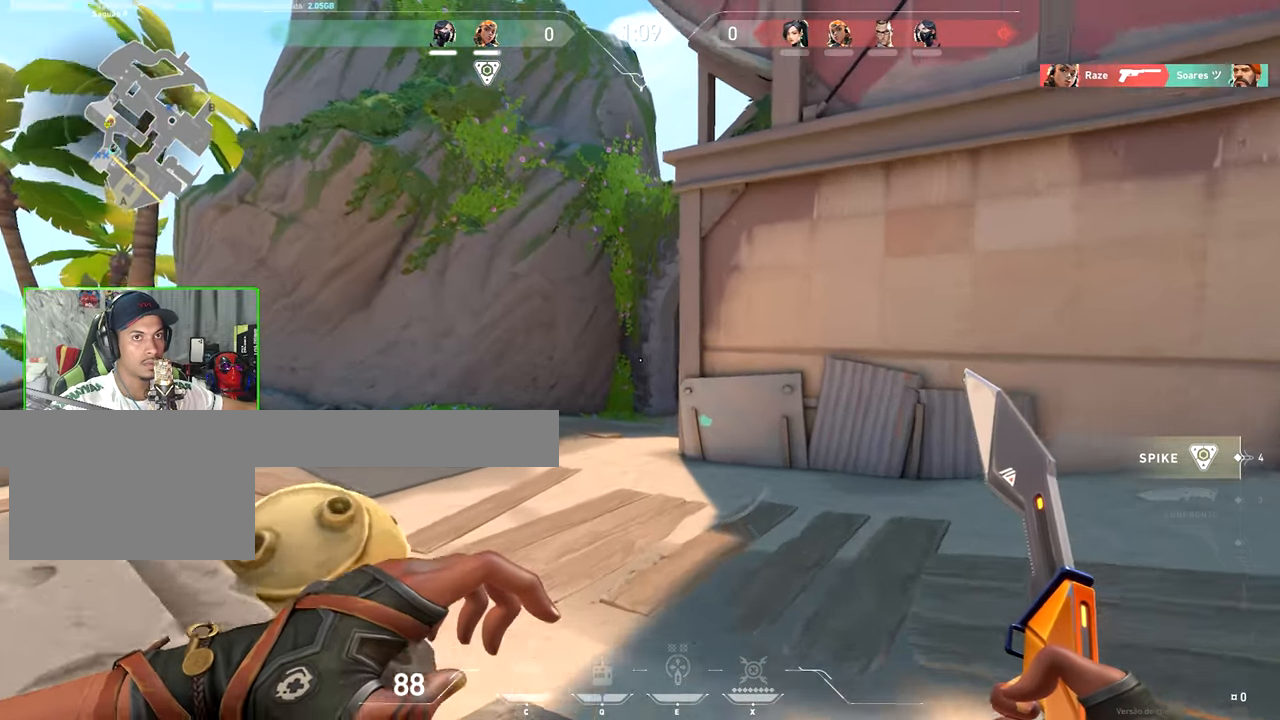
{"keys": ["a", "space"], "mouse_move": "down-left", "events": [[267, "a", "down"], [267, "w", "up"], [417, "space", "down"]]}
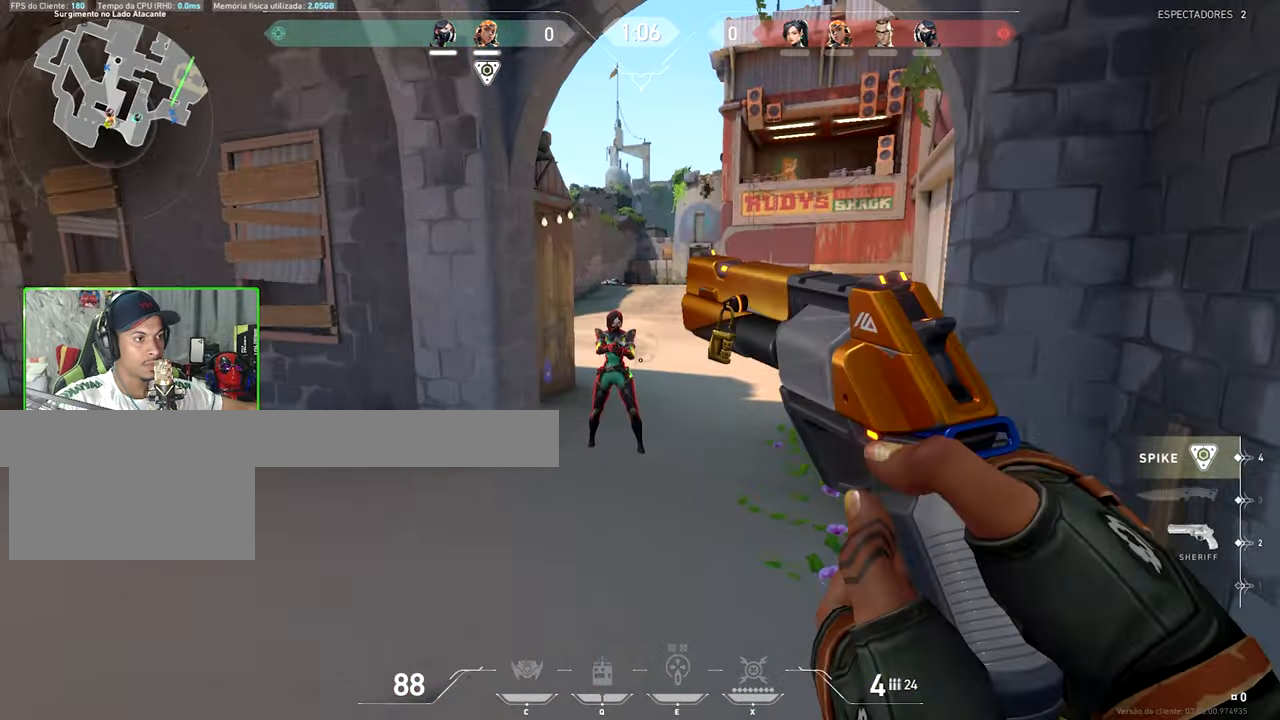
{"keys": ["a"], "mouse_move": "down-left", "events": [[50, "space", "up"]]}
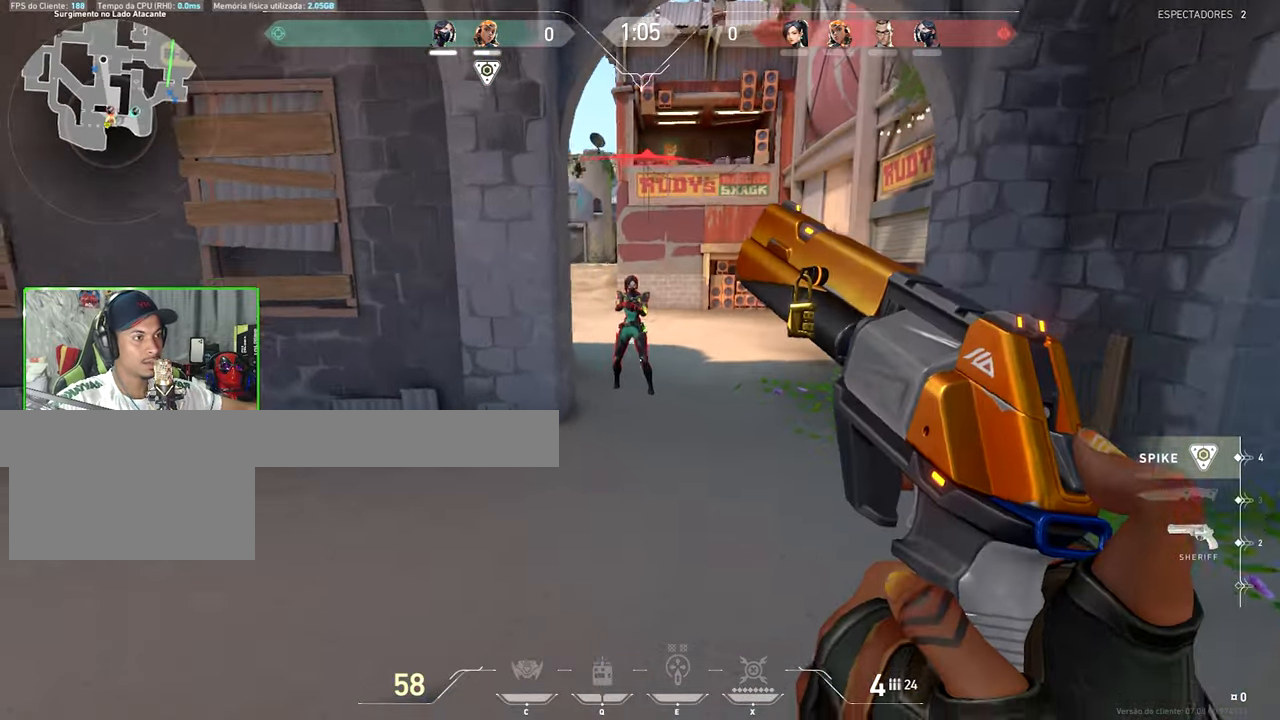
{"keys": [], "mouse_move": "left", "events": [[450, "a", "up"]]}
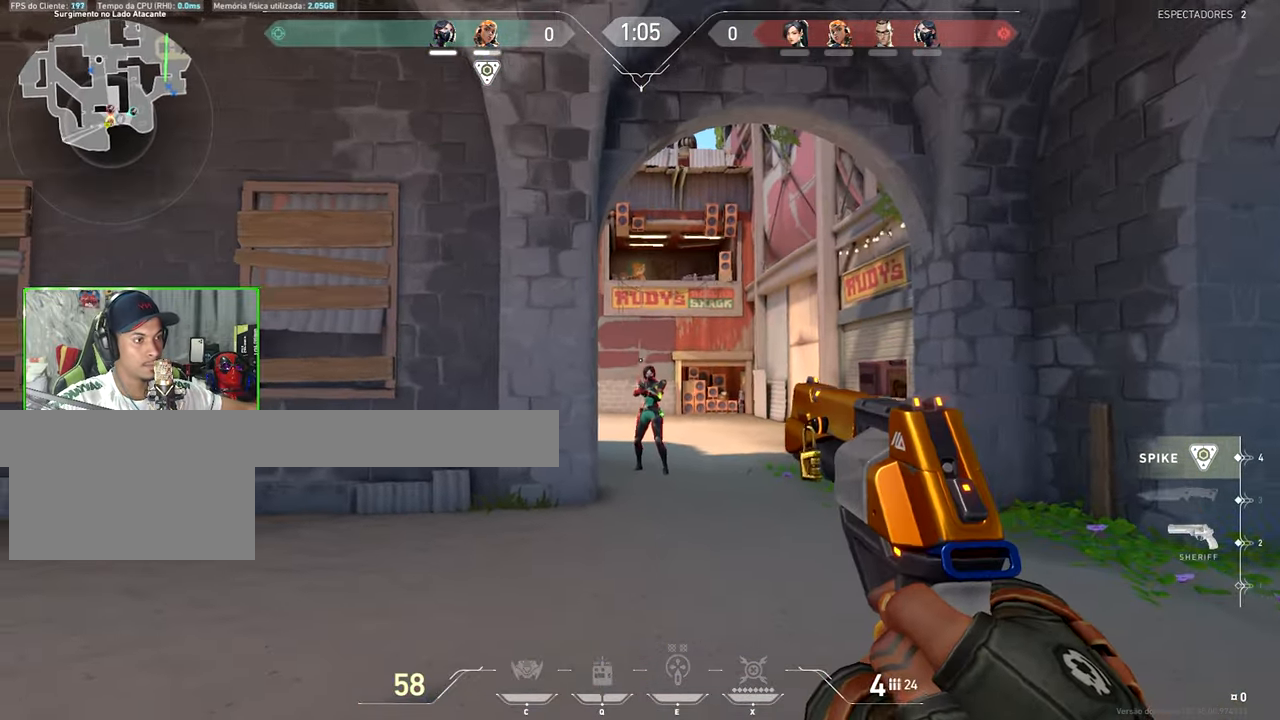
{"keys": [], "mouse_move": "still", "events": [[283, "a", "down"], [417, "a", "up"]]}
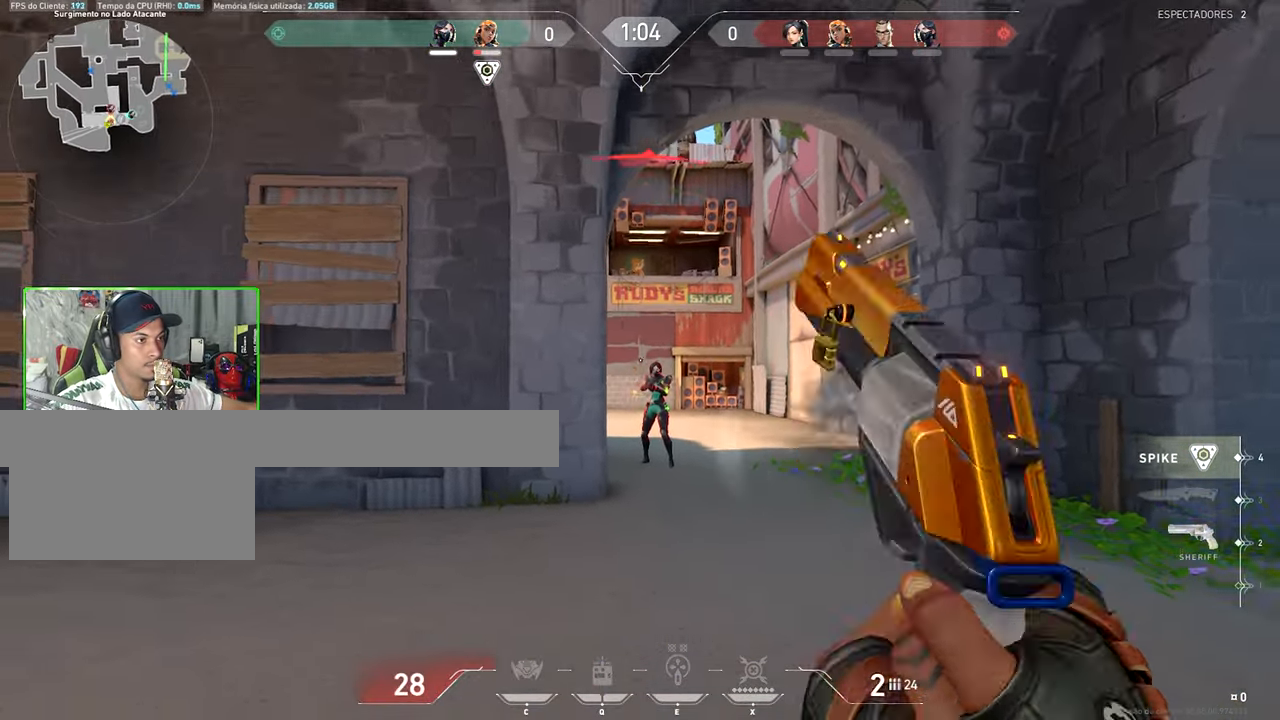
{"keys": [], "mouse_move": "still", "events": []}
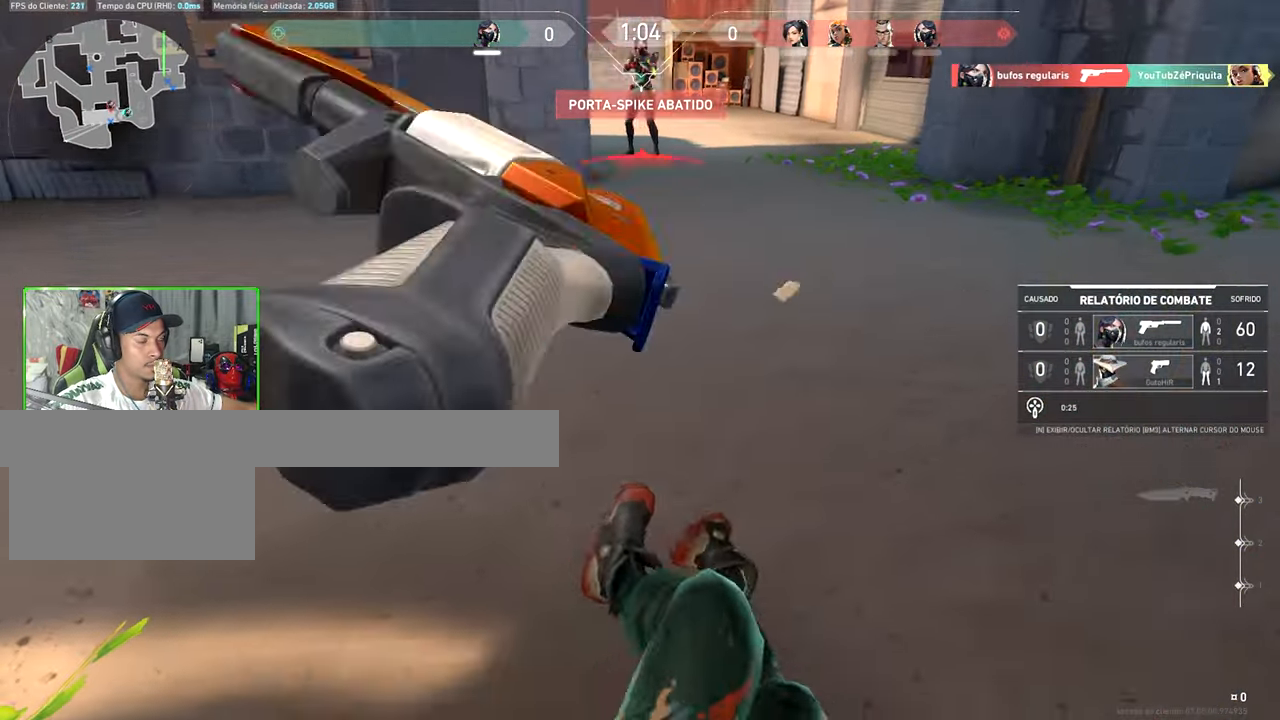
{"keys": ["v"], "mouse_move": "still", "events": [[17, "v", "down"]]}
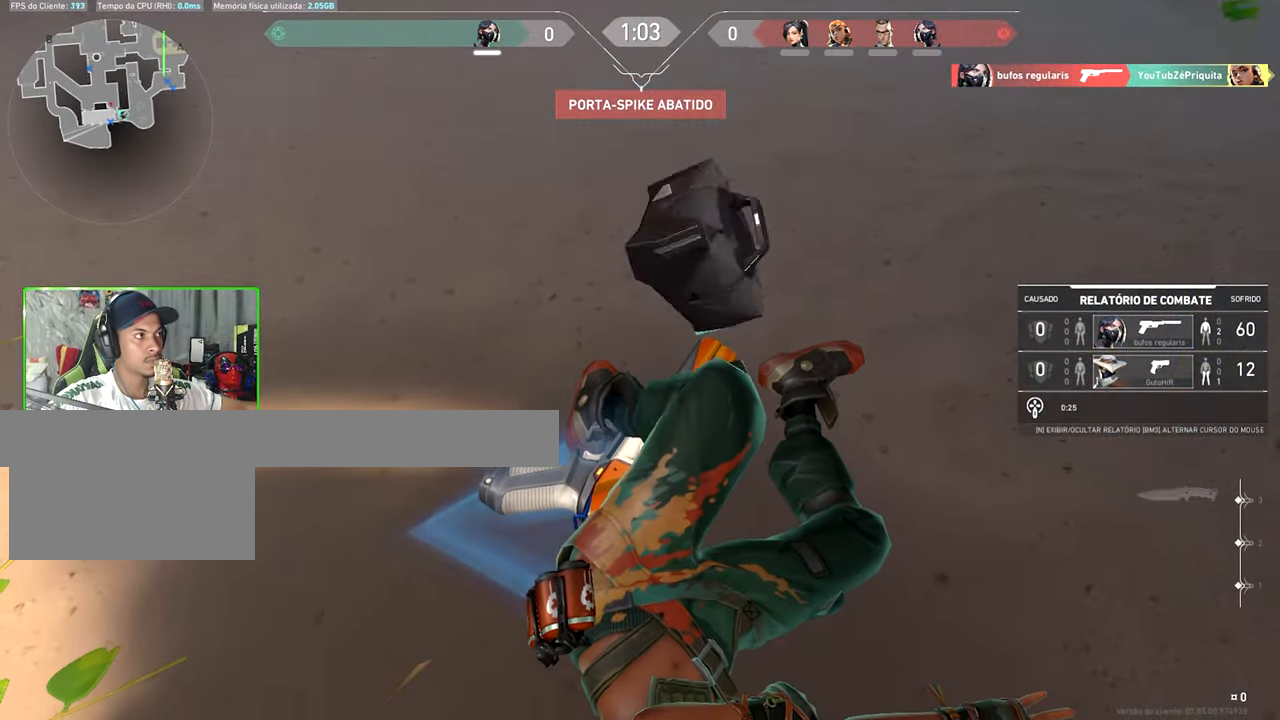
{"keys": ["v"], "mouse_move": "up", "events": []}
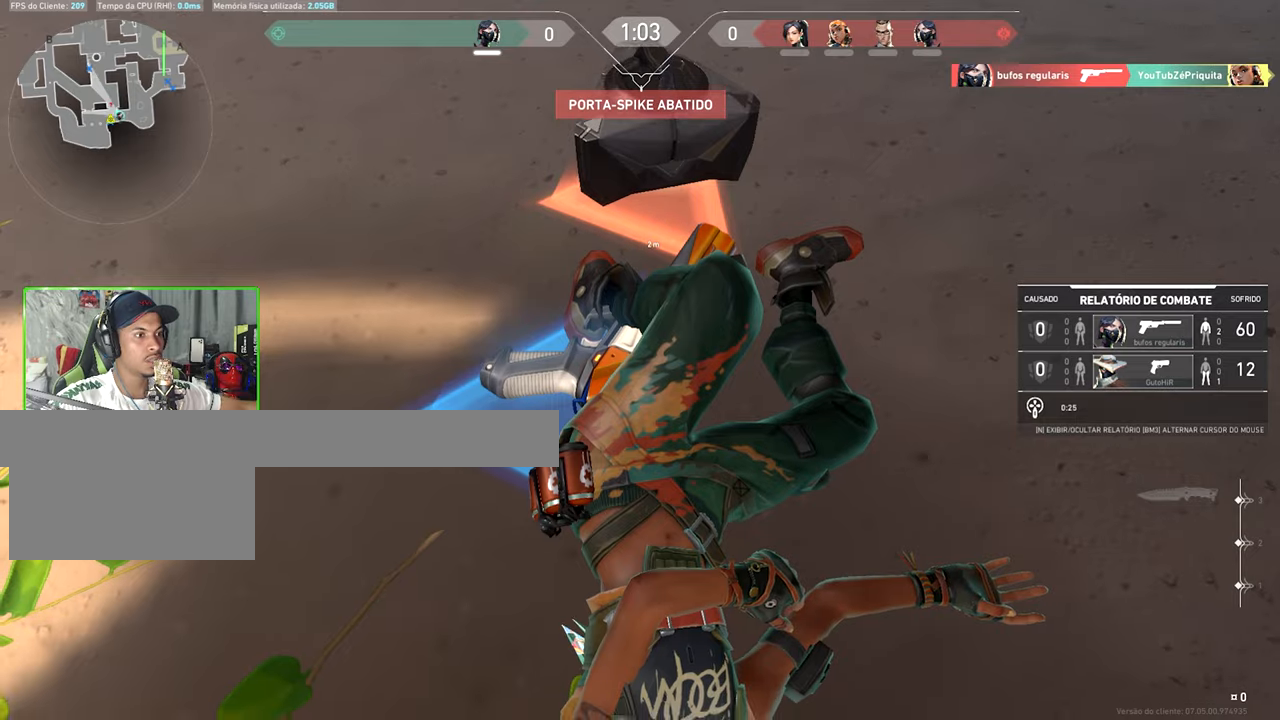
{"keys": ["v"], "mouse_move": "still", "events": []}
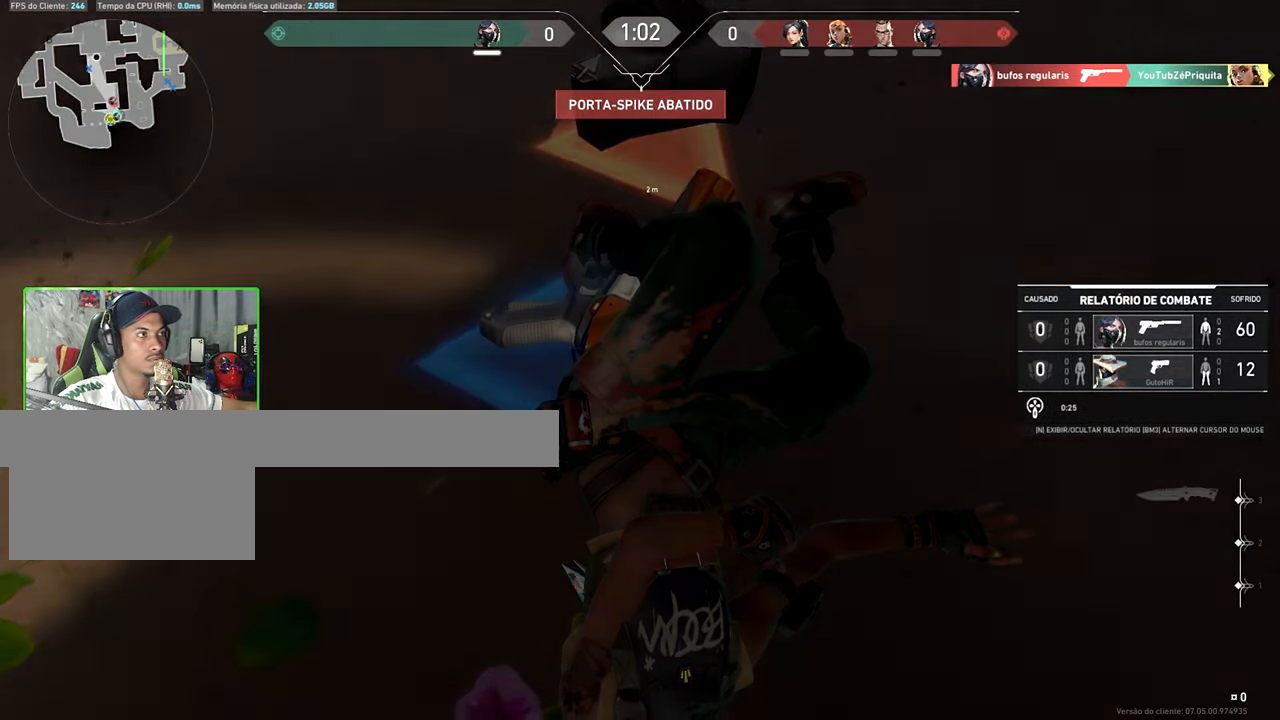
{"keys": [], "mouse_move": "still", "events": [[17, "v", "up"]]}
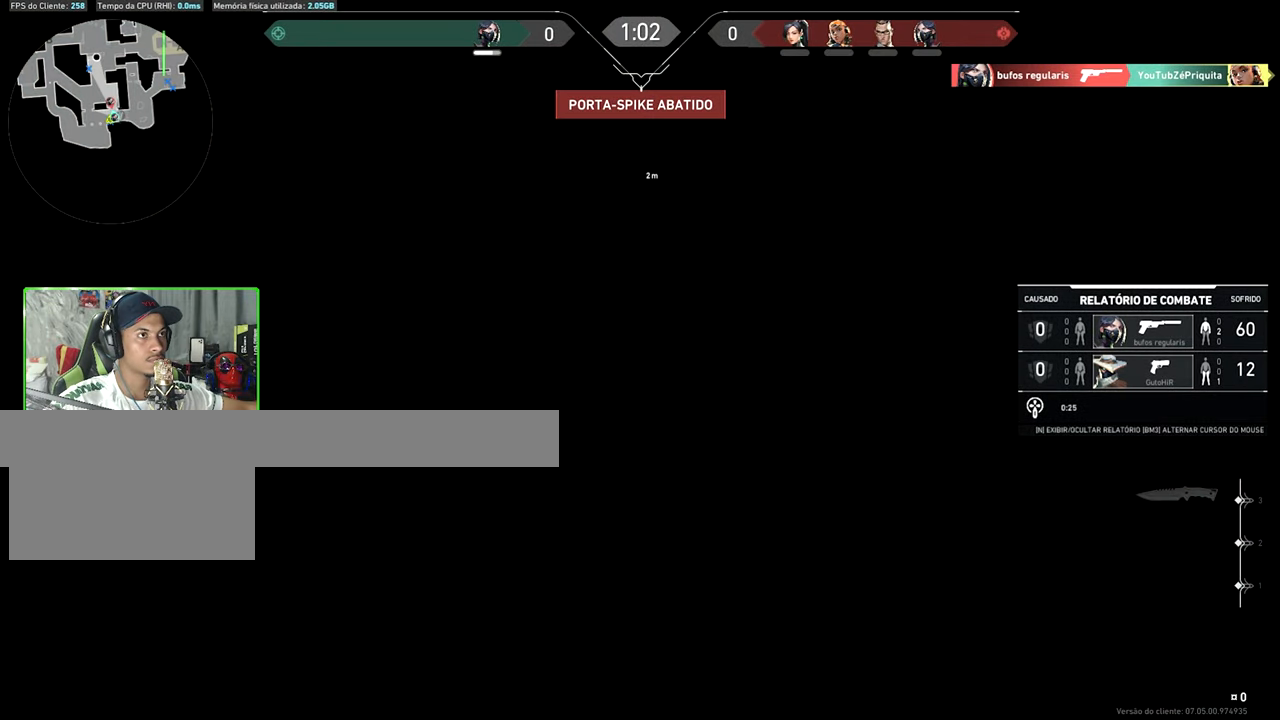
{"keys": [], "mouse_move": "down-left", "events": []}